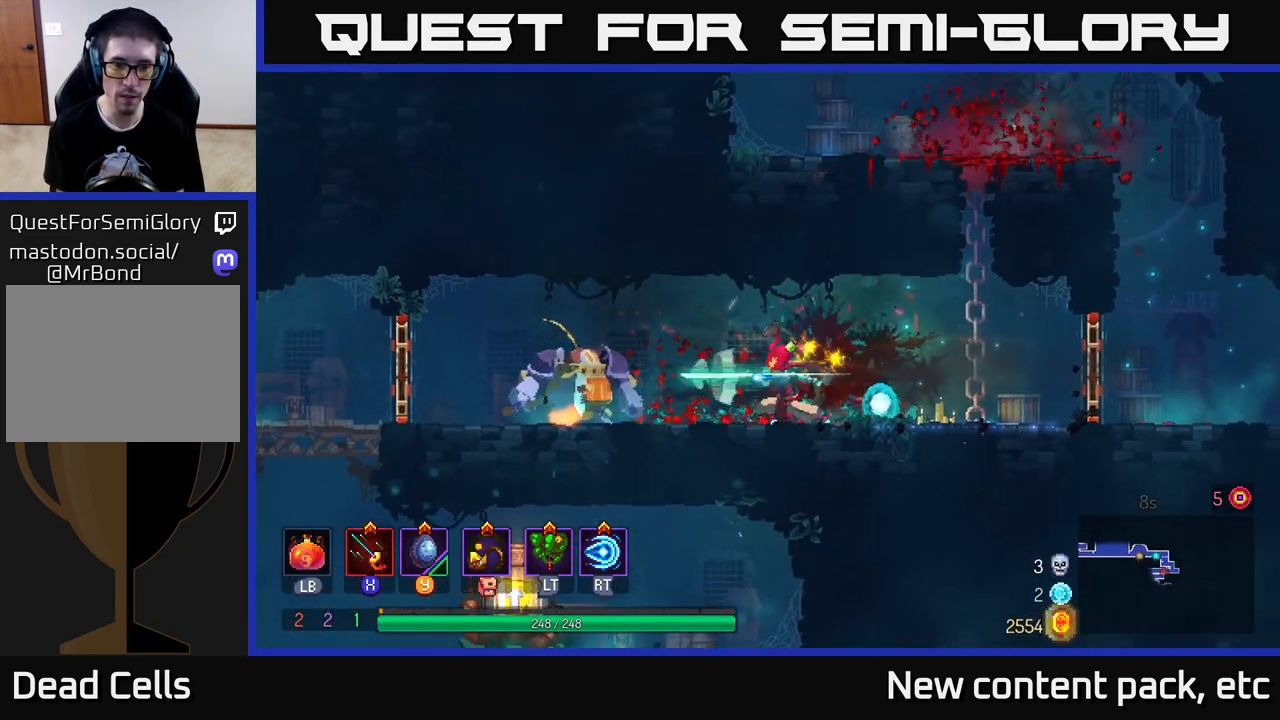
Gameplay with a controller (Xbox layout); each line is a JSON object with the inputs held at the frame after it. "events" lists button and stick changes between this image and that frame as [ms after this image, input, new state], when the widget could be followed in between.
{"buttons": [], "left_stick": "left", "right_stick": "center", "events": [[167, "left_stick", "center"], [433, "left_stick", "left"]]}
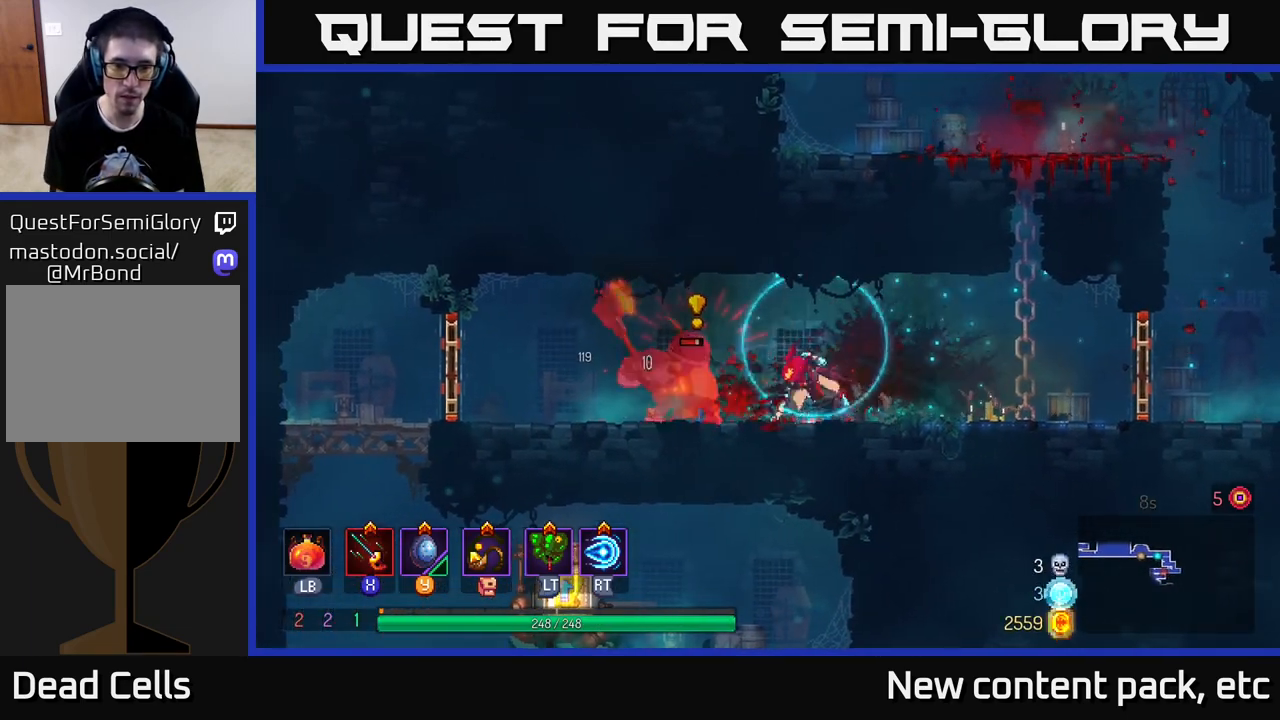
{"buttons": ["X"], "left_stick": "right", "right_stick": "center", "events": [[17, "B", "down"], [183, "B", "up"], [300, "X", "down"], [333, "left_stick", "right"], [383, "X", "up"], [450, "X", "down"]]}
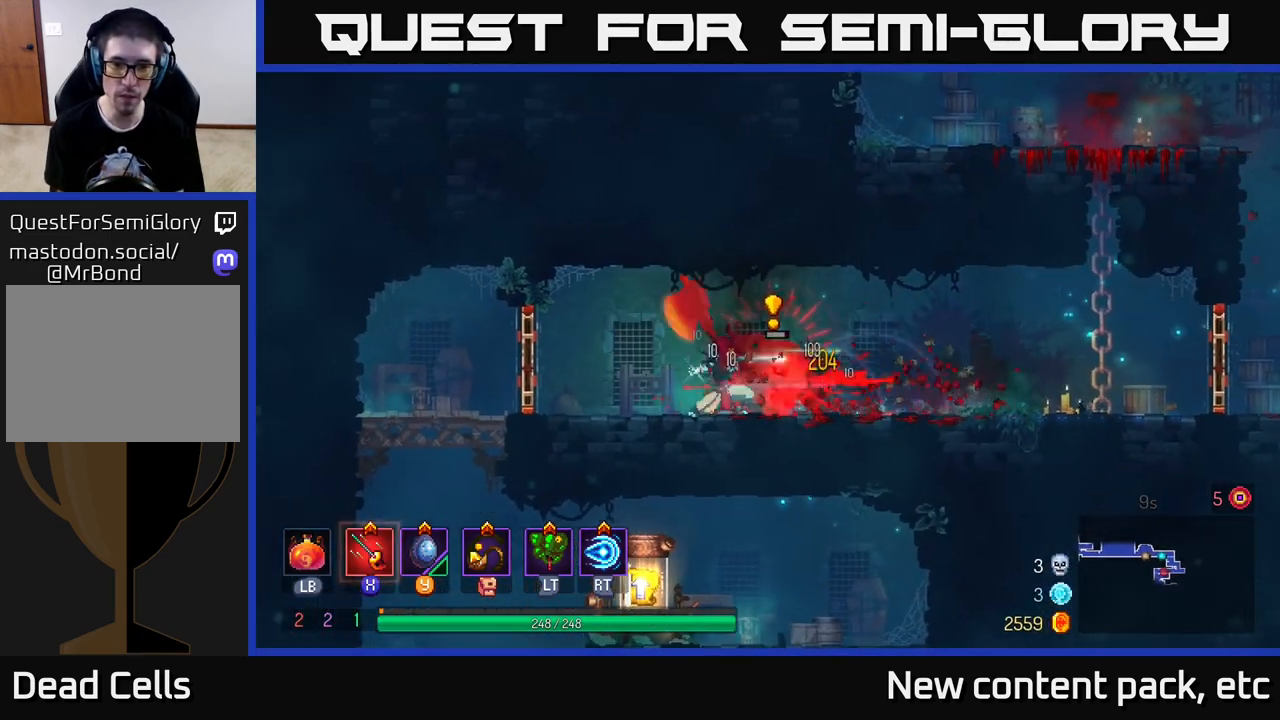
{"buttons": [], "left_stick": "right", "right_stick": "center", "events": [[17, "X", "up"], [100, "X", "down"], [183, "X", "up"], [250, "X", "down"], [283, "X", "up"], [383, "B", "down"], [450, "B", "up"]]}
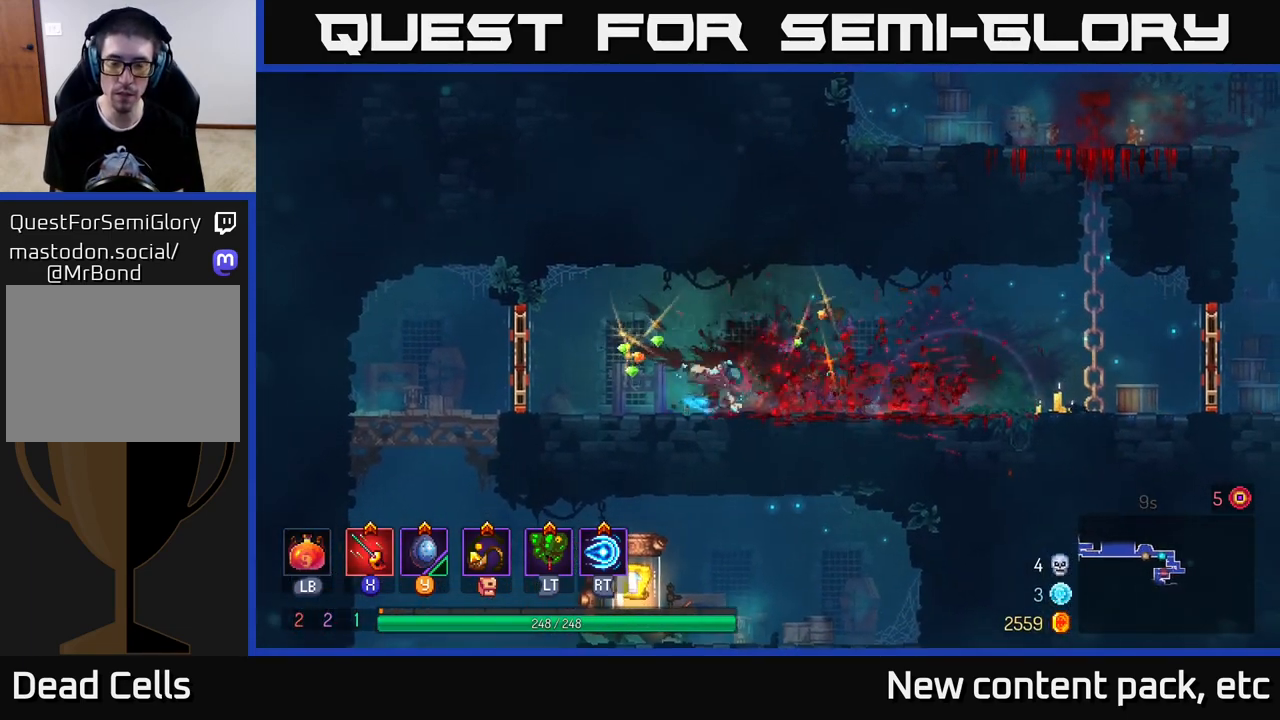
{"buttons": [], "left_stick": "left", "right_stick": "center", "events": [[350, "left_stick", "up-left"], [400, "left_stick", "left"]]}
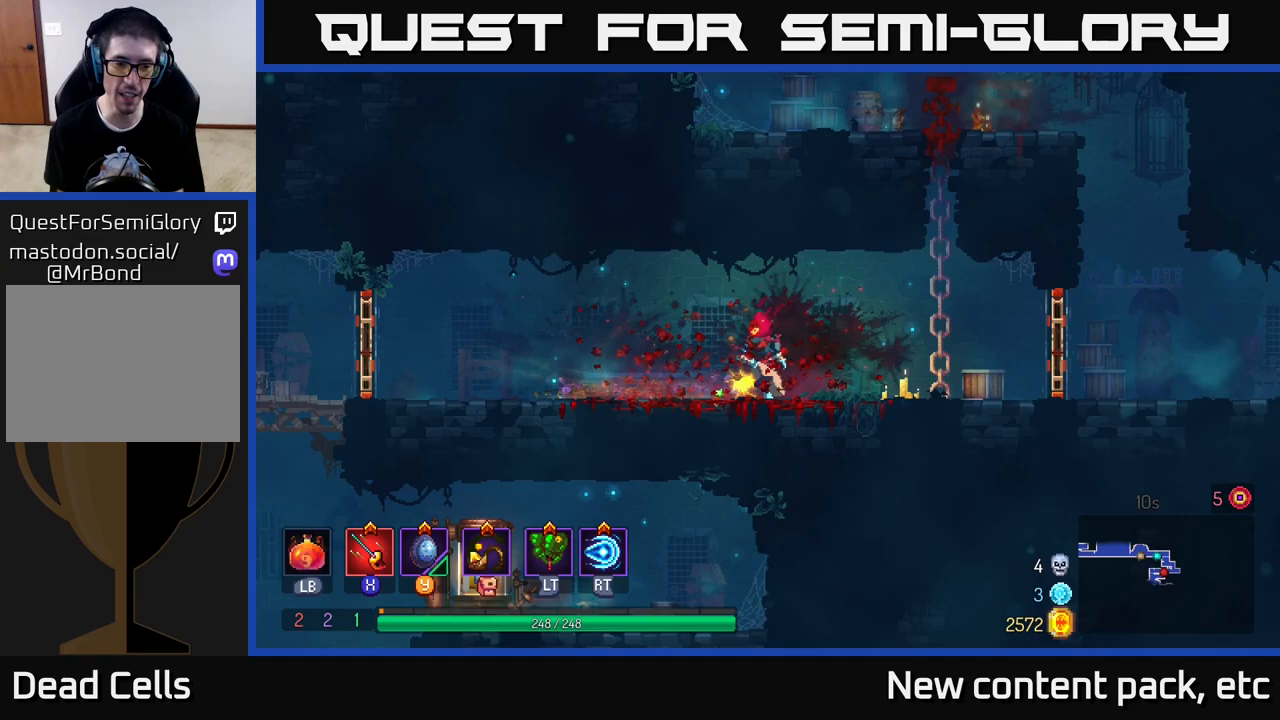
{"buttons": [], "left_stick": "left", "right_stick": "center", "events": [[117, "A", "down"], [233, "A", "up"]]}
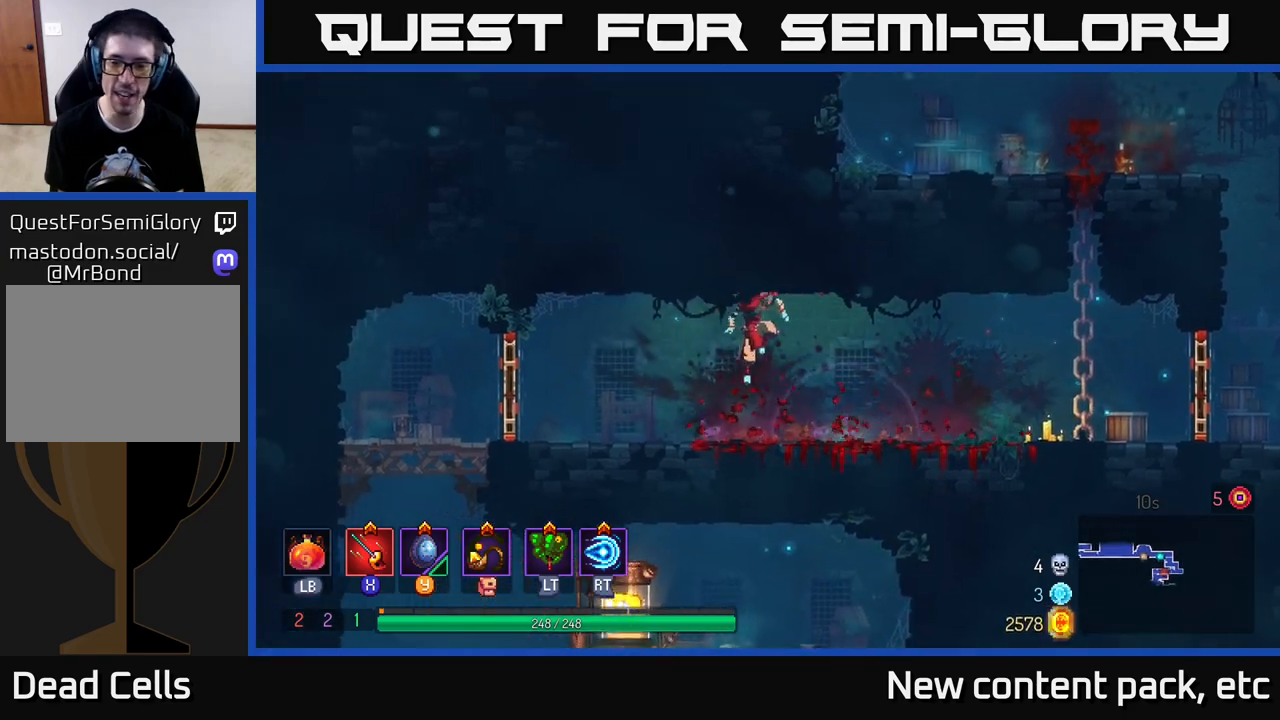
{"buttons": ["R1"], "left_stick": "up-left", "right_stick": "center", "events": [[133, "B", "down"], [317, "B", "up"], [467, "R1", "down"], [500, "left_stick", "up-left"]]}
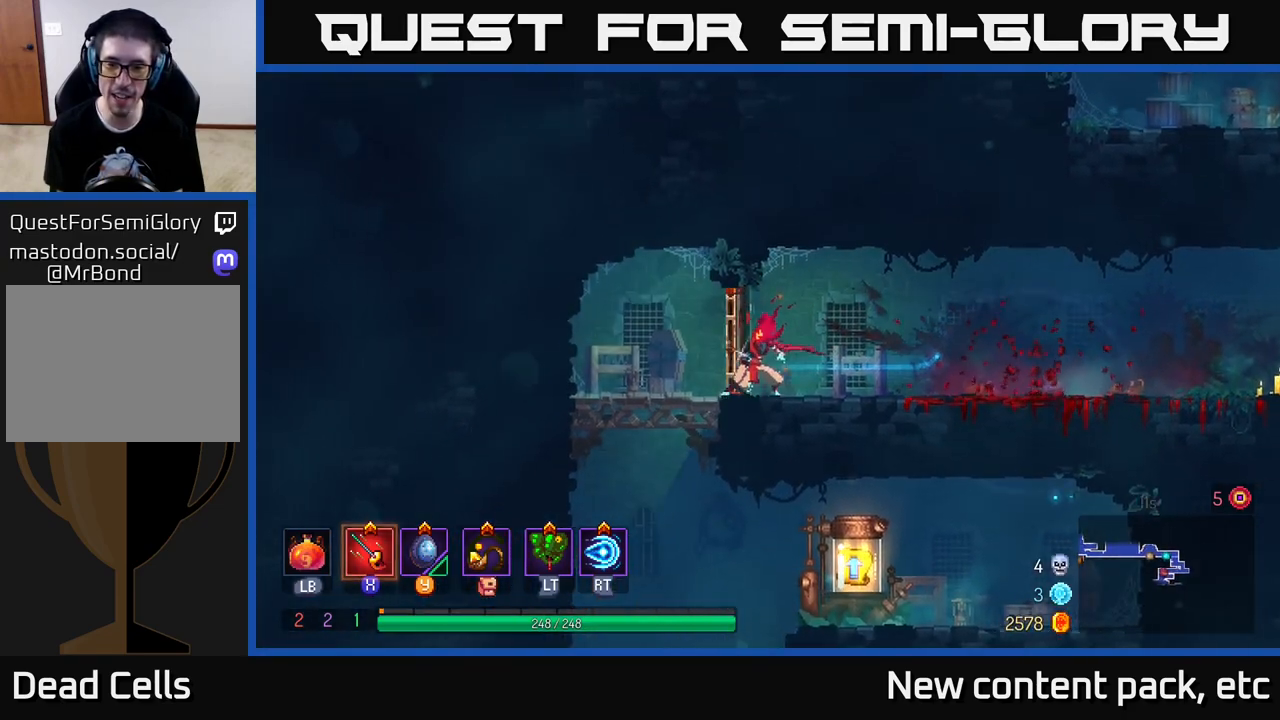
{"buttons": [], "left_stick": "down-right", "right_stick": "center", "events": [[100, "R1", "up"], [117, "left_stick", "left"], [267, "left_stick", "down"], [350, "A", "down"], [433, "A", "up"], [483, "left_stick", "down-right"]]}
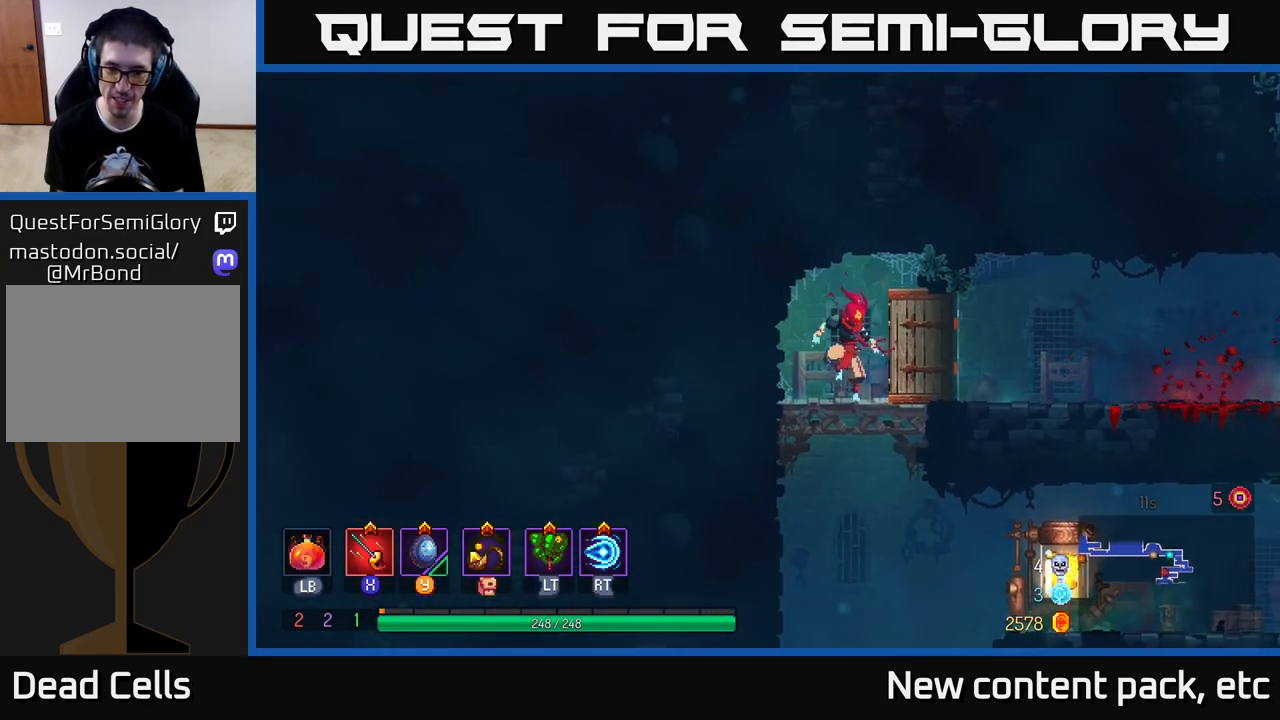
{"buttons": [], "left_stick": "right", "right_stick": "center", "events": [[17, "left_stick", "right"]]}
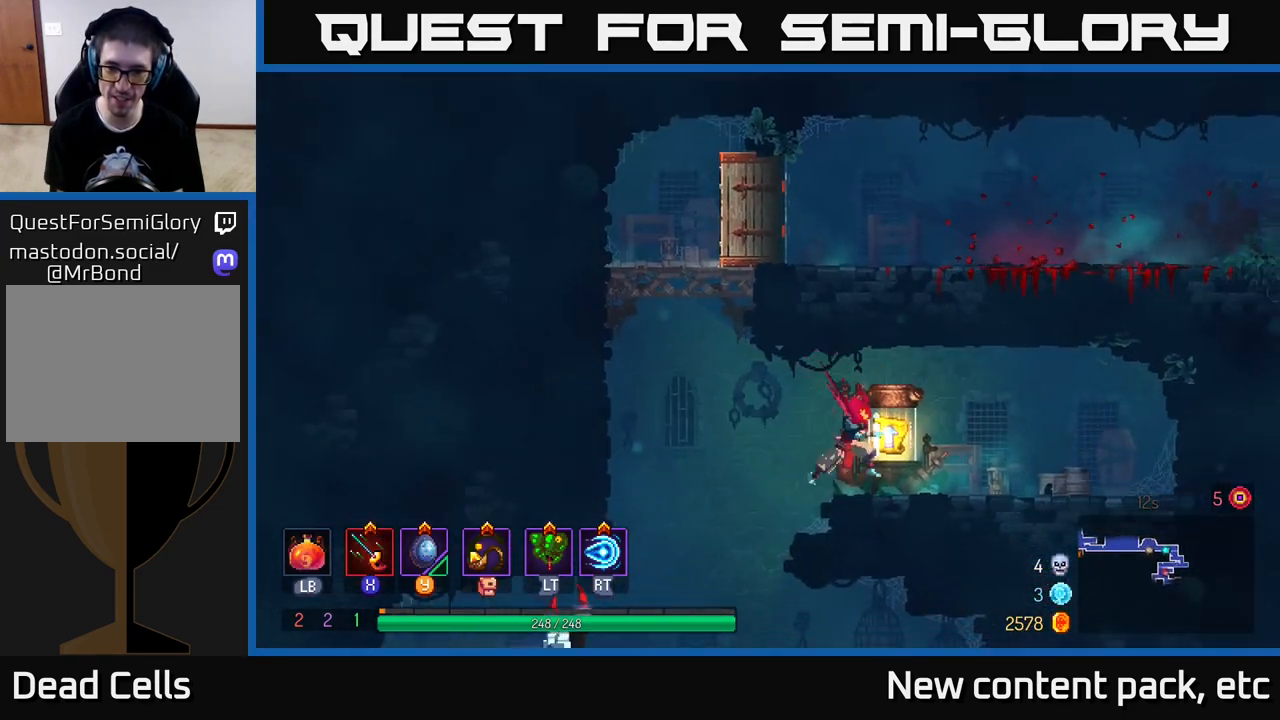
{"buttons": ["R1"], "left_stick": "center", "right_stick": "center", "events": [[167, "R1", "down"], [167, "left_stick", "up-left"], [233, "left_stick", "left"], [267, "R1", "up"], [367, "left_stick", "center"], [467, "R1", "down"]]}
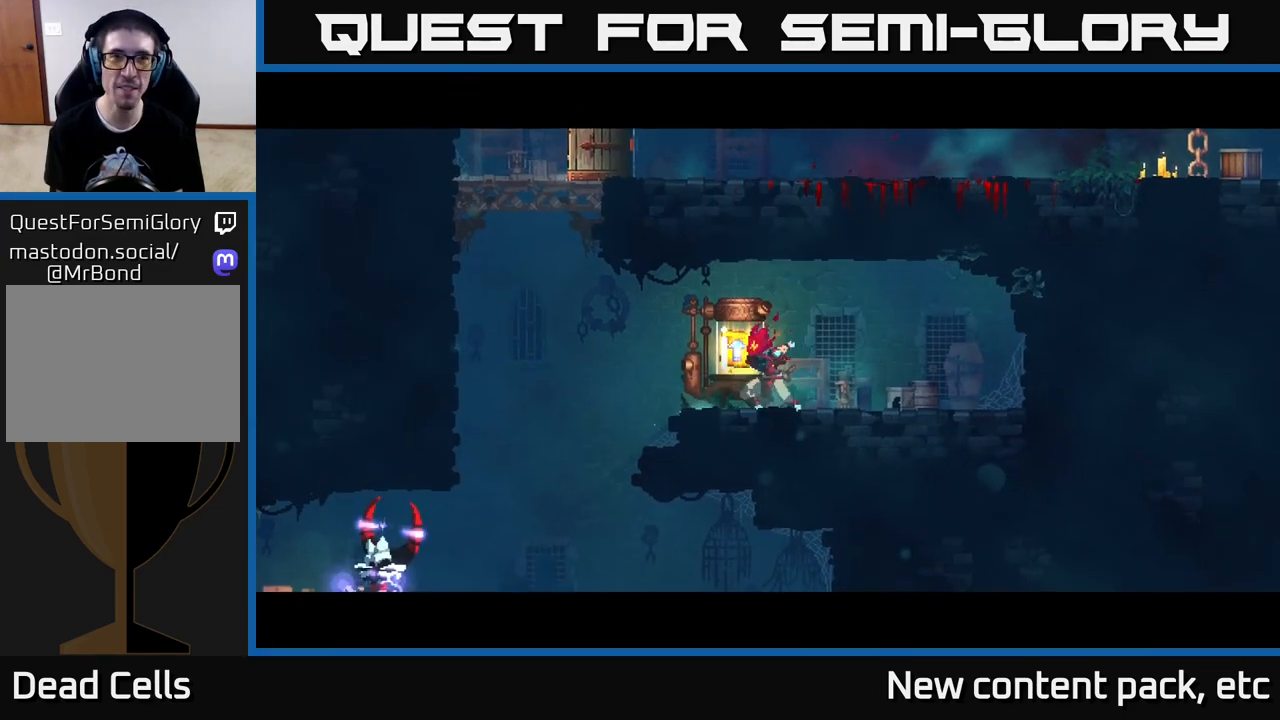
{"buttons": [], "left_stick": "center", "right_stick": "center", "events": [[83, "R1", "up"]]}
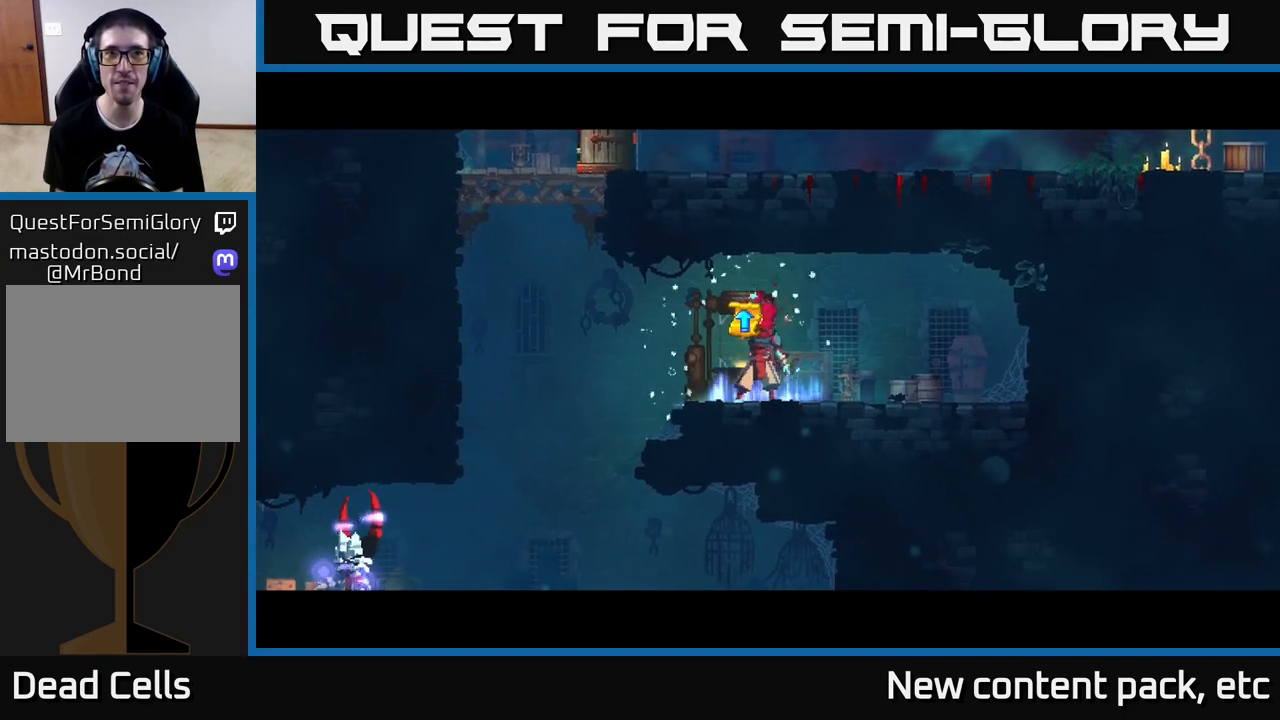
{"buttons": [], "left_stick": "center", "right_stick": "center", "events": []}
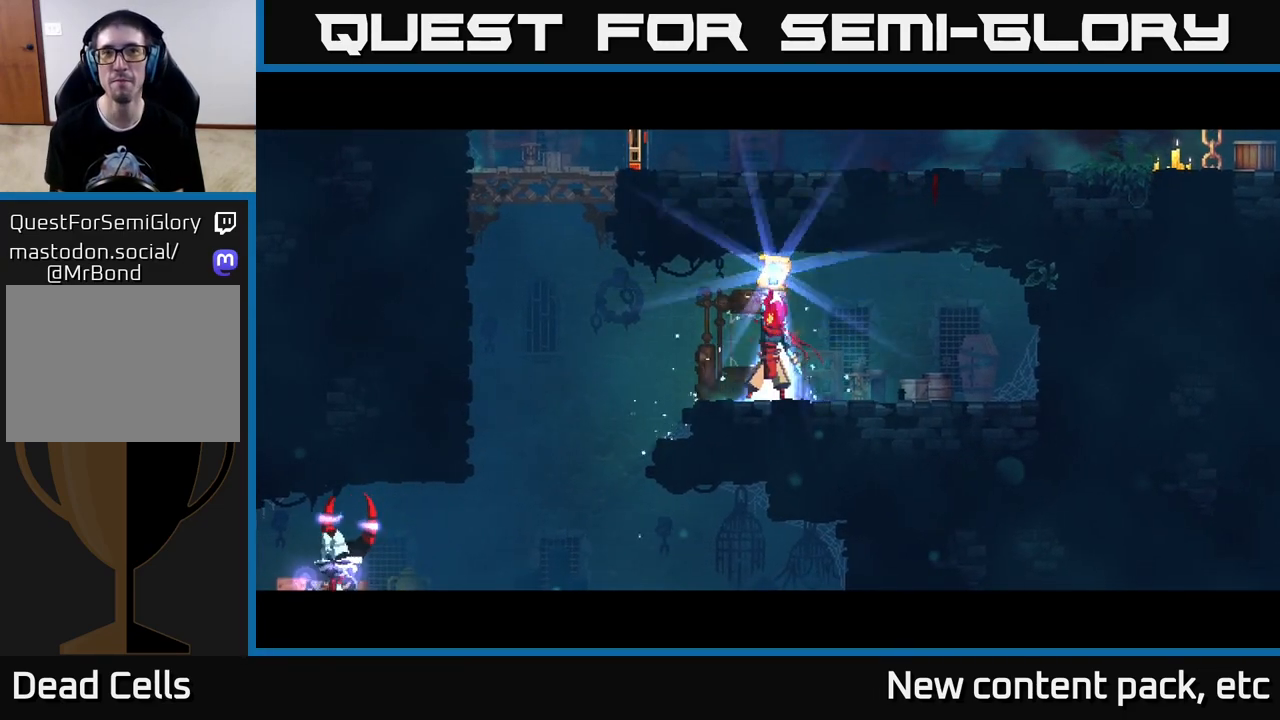
{"buttons": [], "left_stick": "center", "right_stick": "center", "events": []}
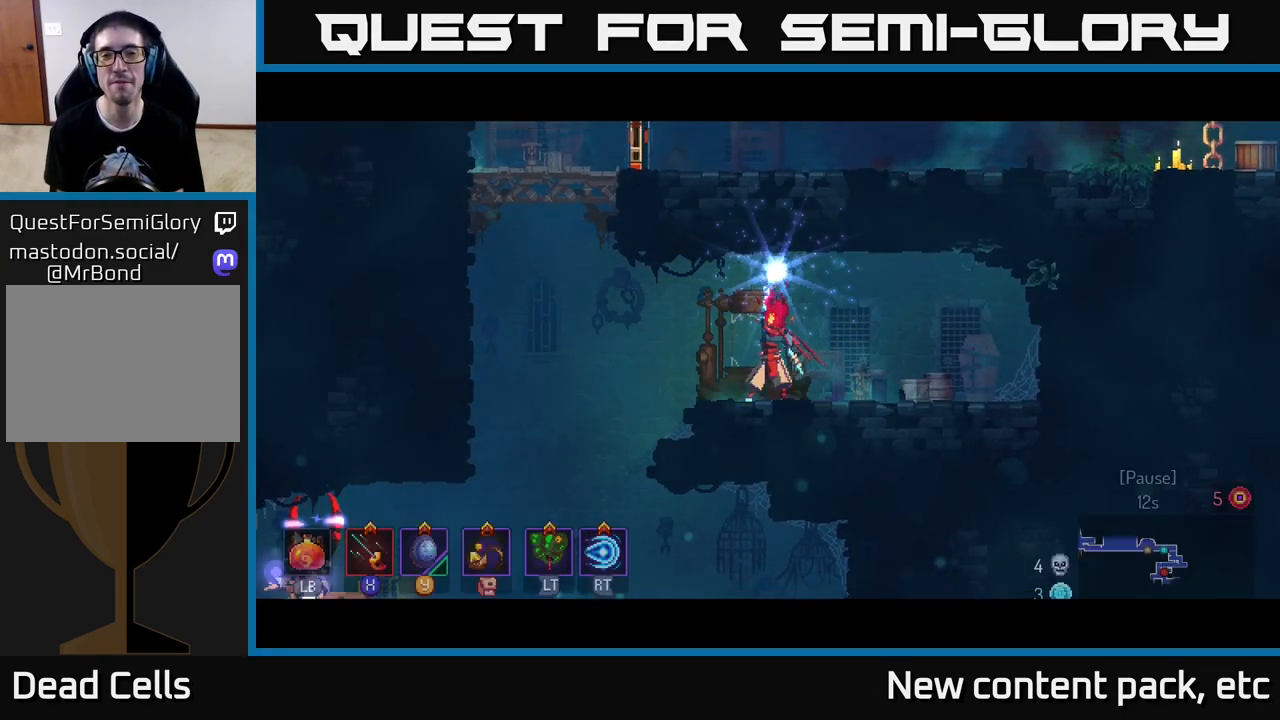
{"buttons": [], "left_stick": "right", "right_stick": "center", "events": [[433, "left_stick", "right"]]}
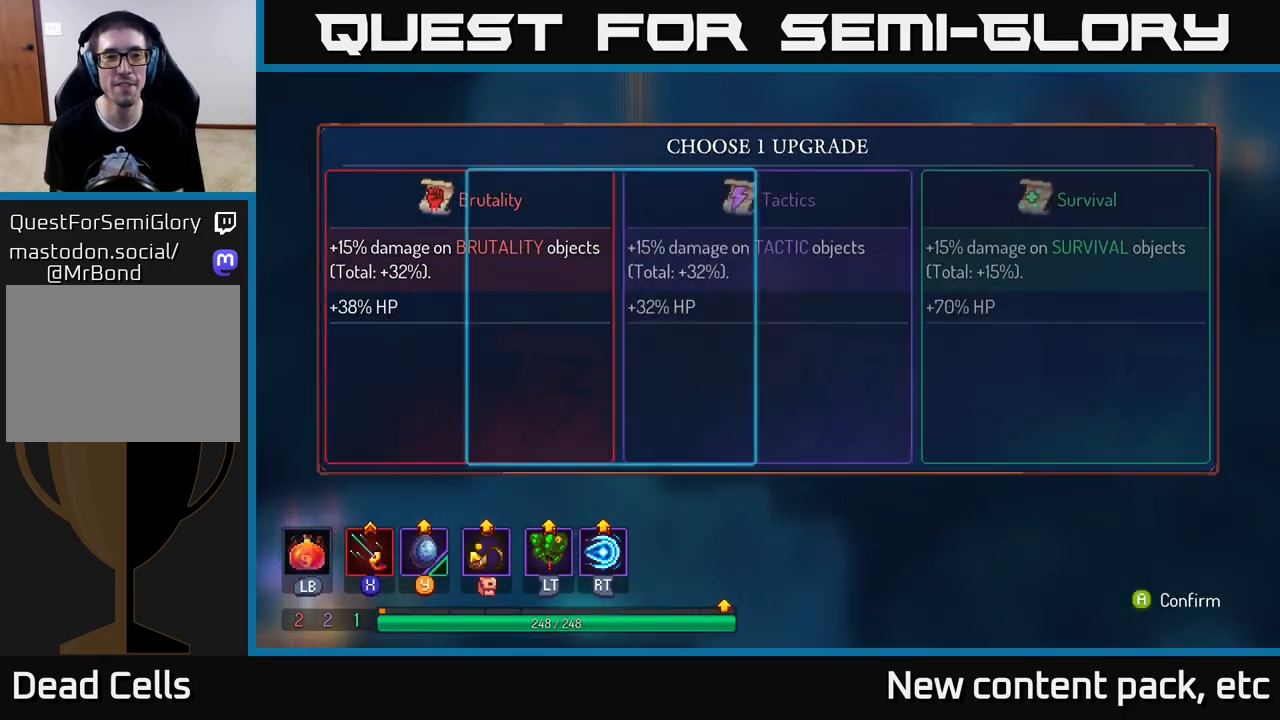
{"buttons": [], "left_stick": "center", "right_stick": "center", "events": [[117, "left_stick", "center"], [183, "left_stick", "left"], [317, "A", "down"], [317, "left_stick", "center"], [417, "A", "up"]]}
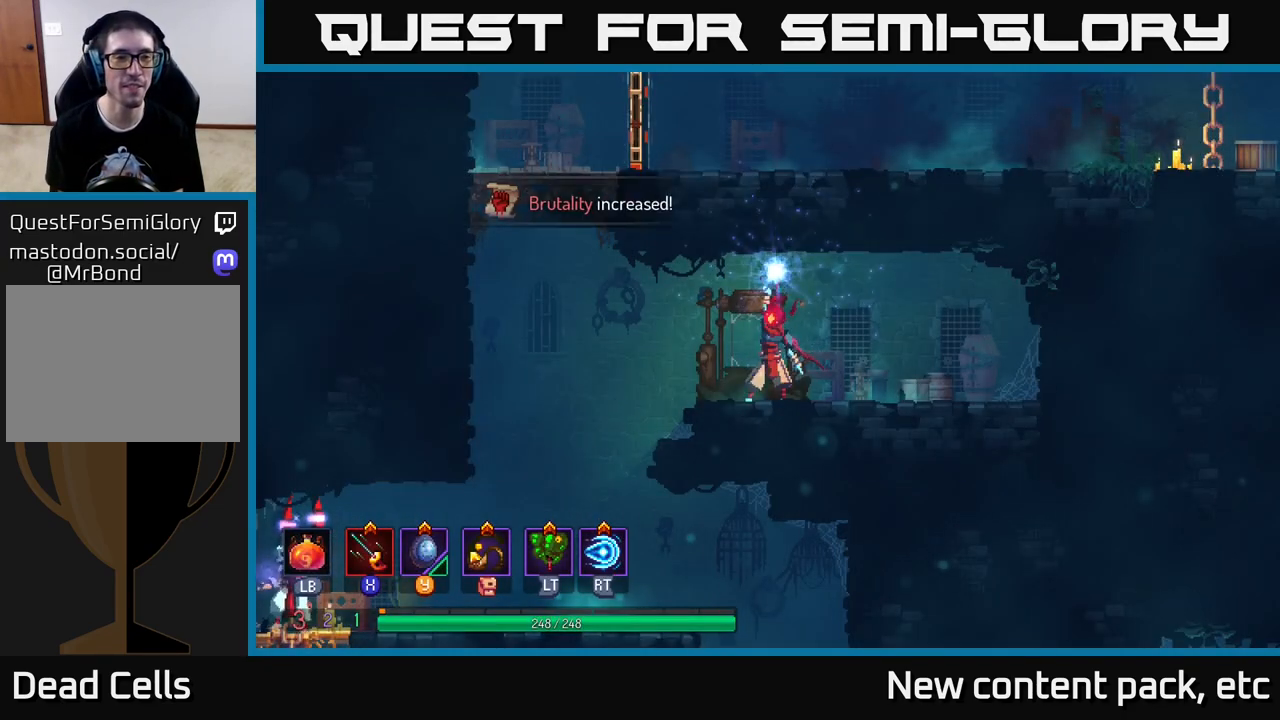
{"buttons": [], "left_stick": "left", "right_stick": "center", "events": [[100, "left_stick", "left"], [233, "right_stick", "down-left"], [433, "right_stick", "center"]]}
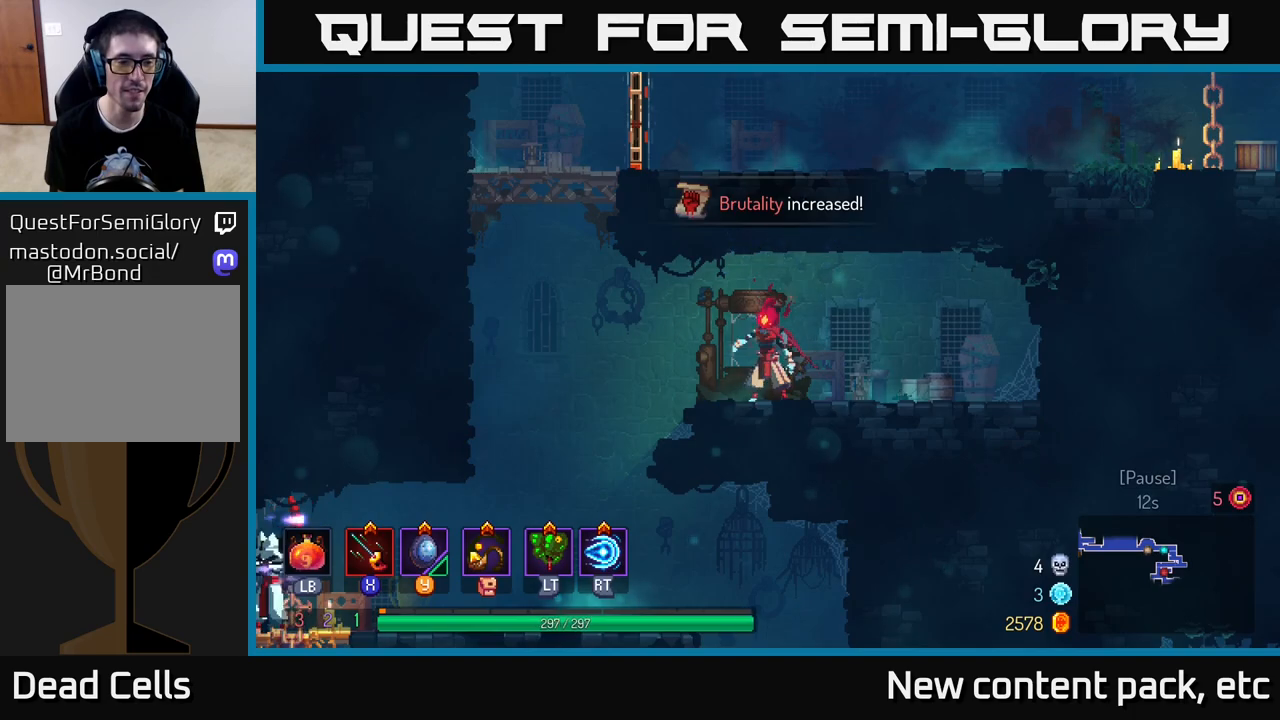
{"buttons": [], "left_stick": "left", "right_stick": "center", "events": []}
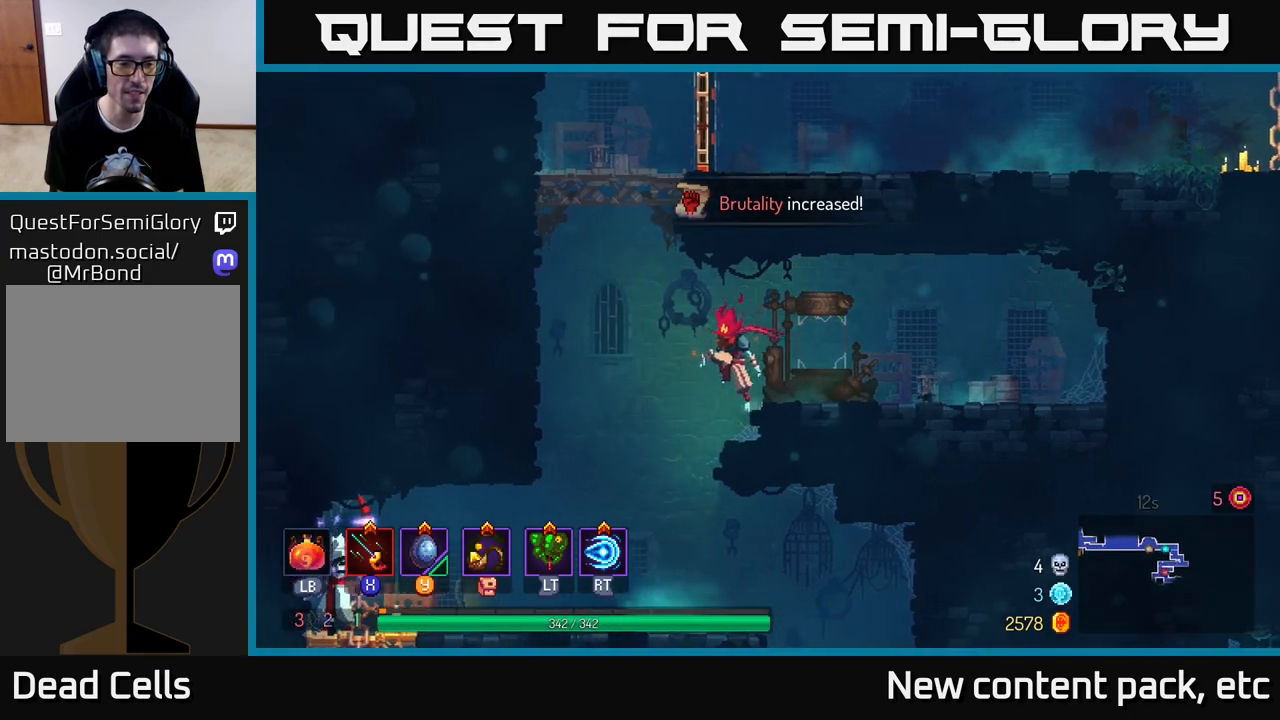
{"buttons": [], "left_stick": "left", "right_stick": "center", "events": [[350, "B", "down"], [450, "B", "up"]]}
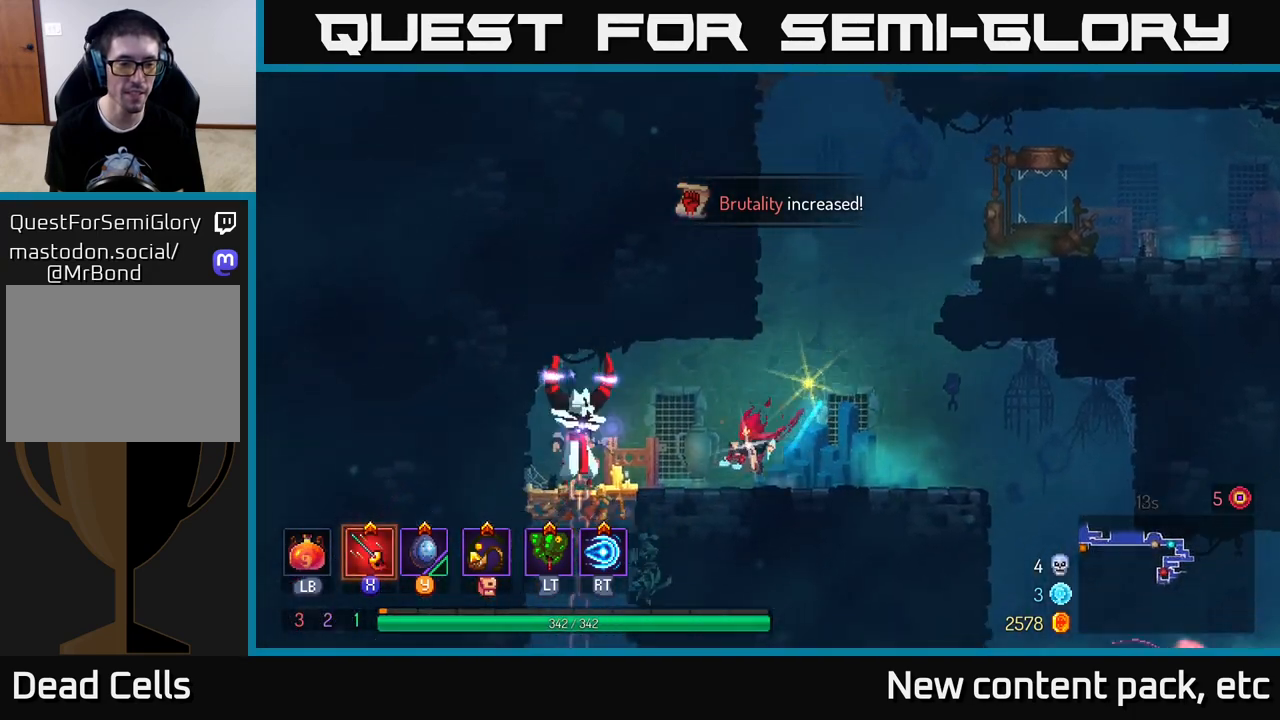
{"buttons": [], "left_stick": "left", "right_stick": "center", "events": [[67, "X", "down"], [133, "X", "up"], [267, "X", "down"], [317, "X", "up"]]}
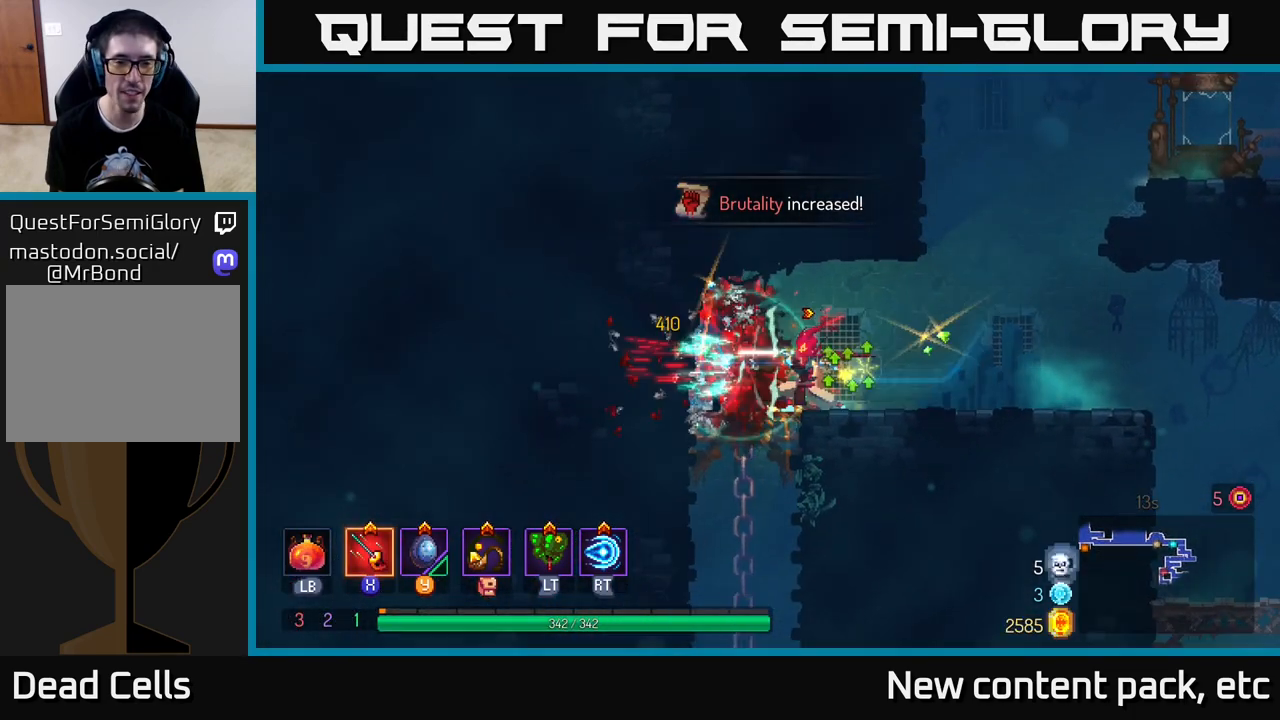
{"buttons": ["A"], "left_stick": "down", "right_stick": "center", "events": [[33, "left_stick", "center"], [150, "left_stick", "left"], [433, "left_stick", "down"], [483, "A", "down"]]}
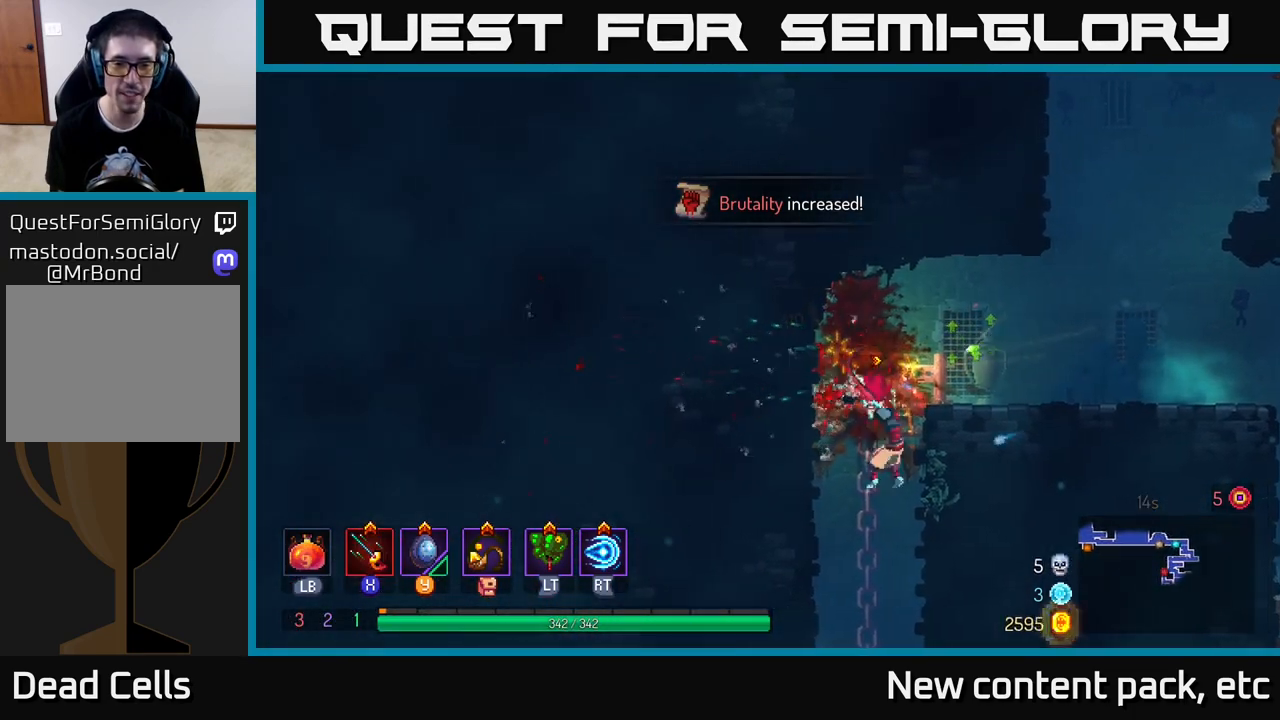
{"buttons": [], "left_stick": "center", "right_stick": "center", "events": [[17, "A", "up"], [83, "A", "down"], [150, "A", "up"], [200, "A", "down"], [283, "A", "up"], [433, "left_stick", "center"]]}
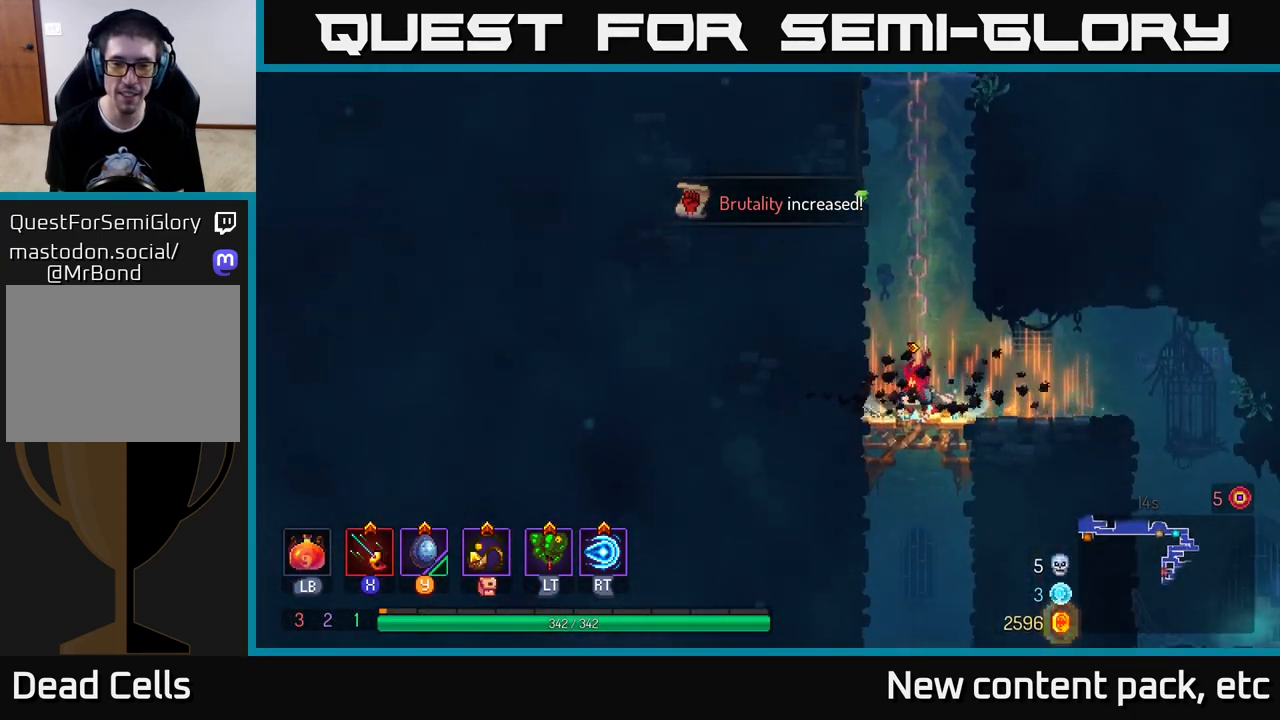
{"buttons": [], "left_stick": "right", "right_stick": "center", "events": [[133, "left_stick", "right"], [383, "B", "down"], [500, "B", "up"]]}
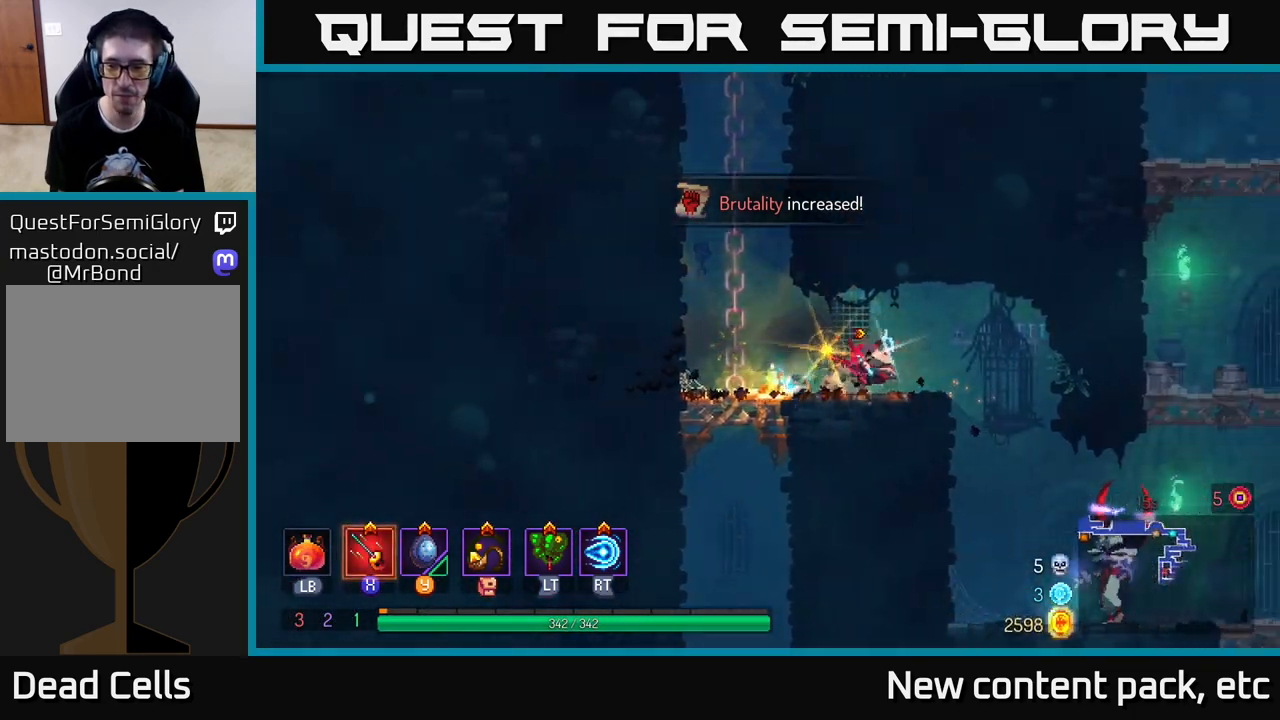
{"buttons": [], "left_stick": "down", "right_stick": "center", "events": [[283, "A", "down"], [283, "left_stick", "down"], [367, "A", "up"], [417, "A", "down"], [500, "A", "up"]]}
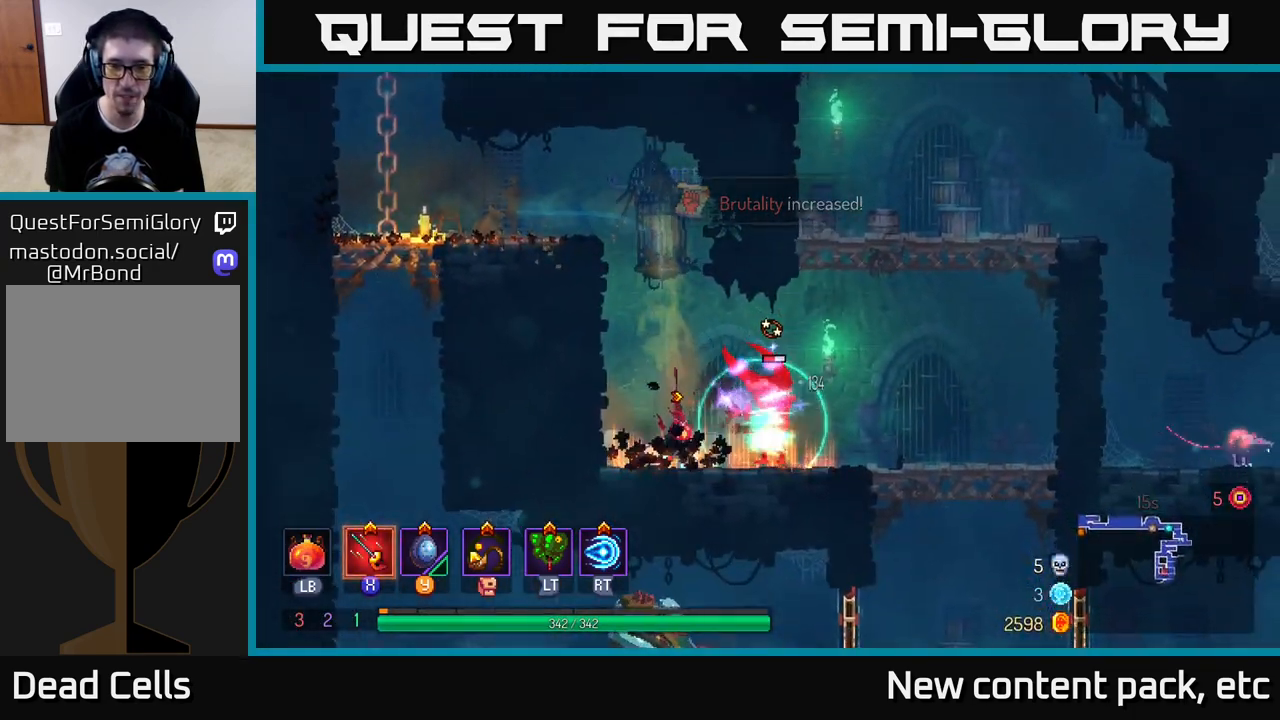
{"buttons": ["X"], "left_stick": "right", "right_stick": "center", "events": [[83, "left_stick", "center"], [167, "left_stick", "right"], [233, "X", "down"], [317, "X", "up"], [483, "X", "down"]]}
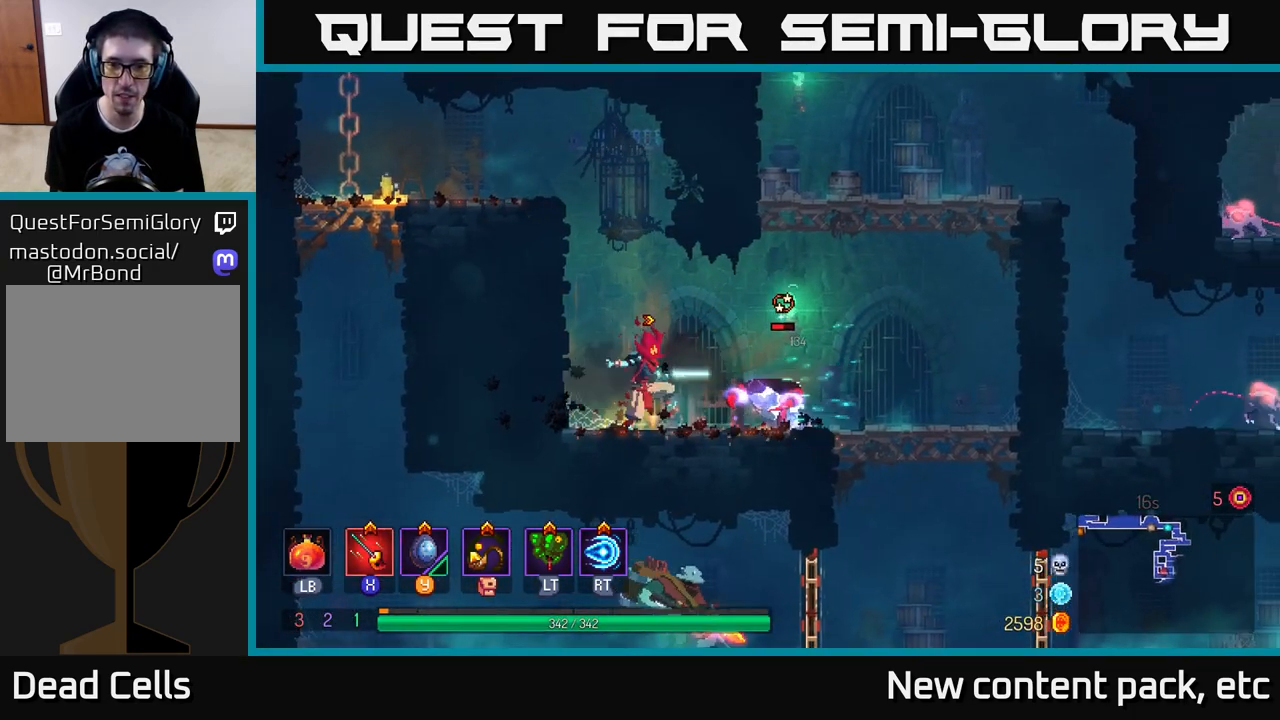
{"buttons": [], "left_stick": "right", "right_stick": "center", "events": [[50, "X", "up"], [150, "X", "down"], [200, "X", "up"]]}
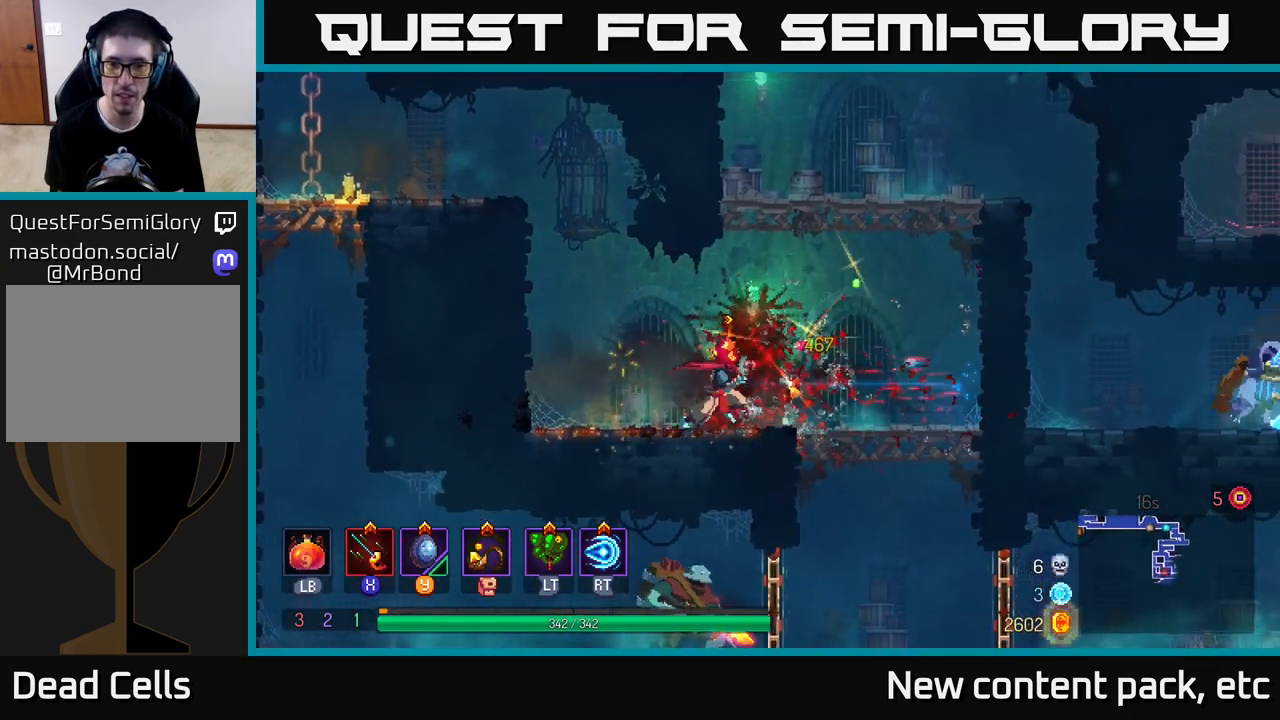
{"buttons": ["A"], "left_stick": "right", "right_stick": "center", "events": [[200, "A", "down"], [333, "A", "up"], [383, "A", "down"]]}
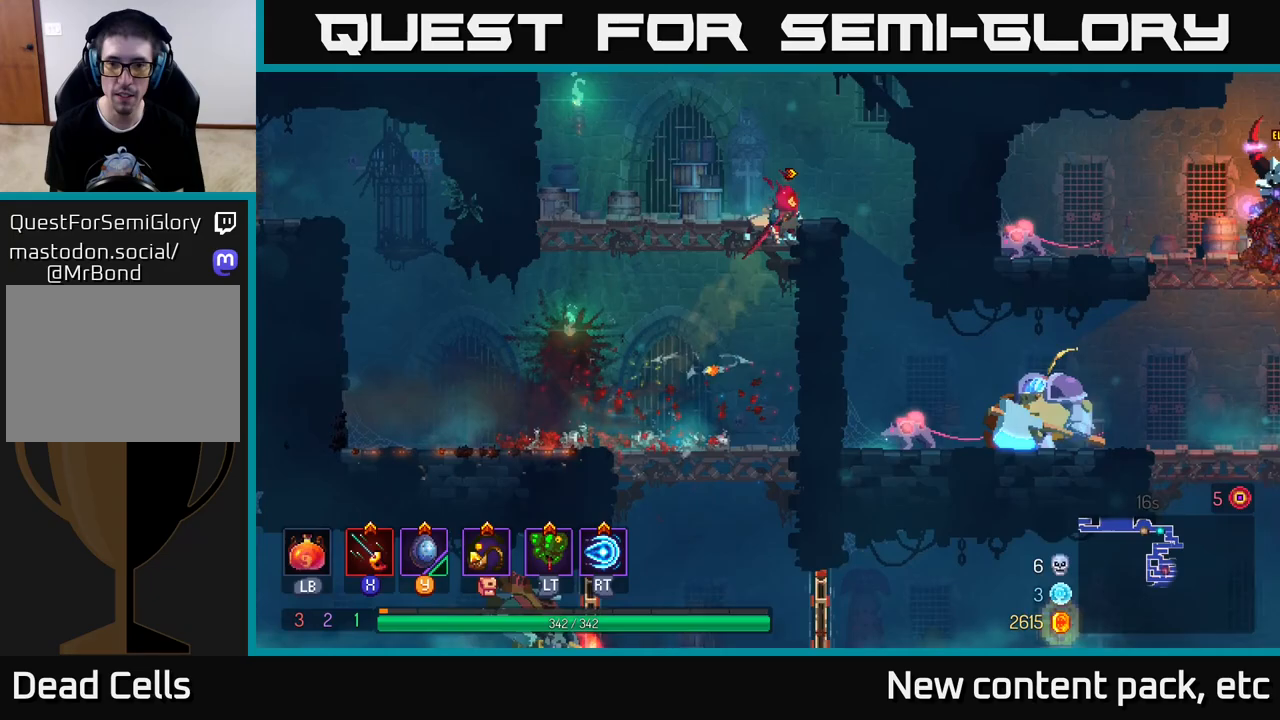
{"buttons": [], "left_stick": "right", "right_stick": "center", "events": [[117, "A", "up"], [200, "B", "down"], [367, "B", "up"]]}
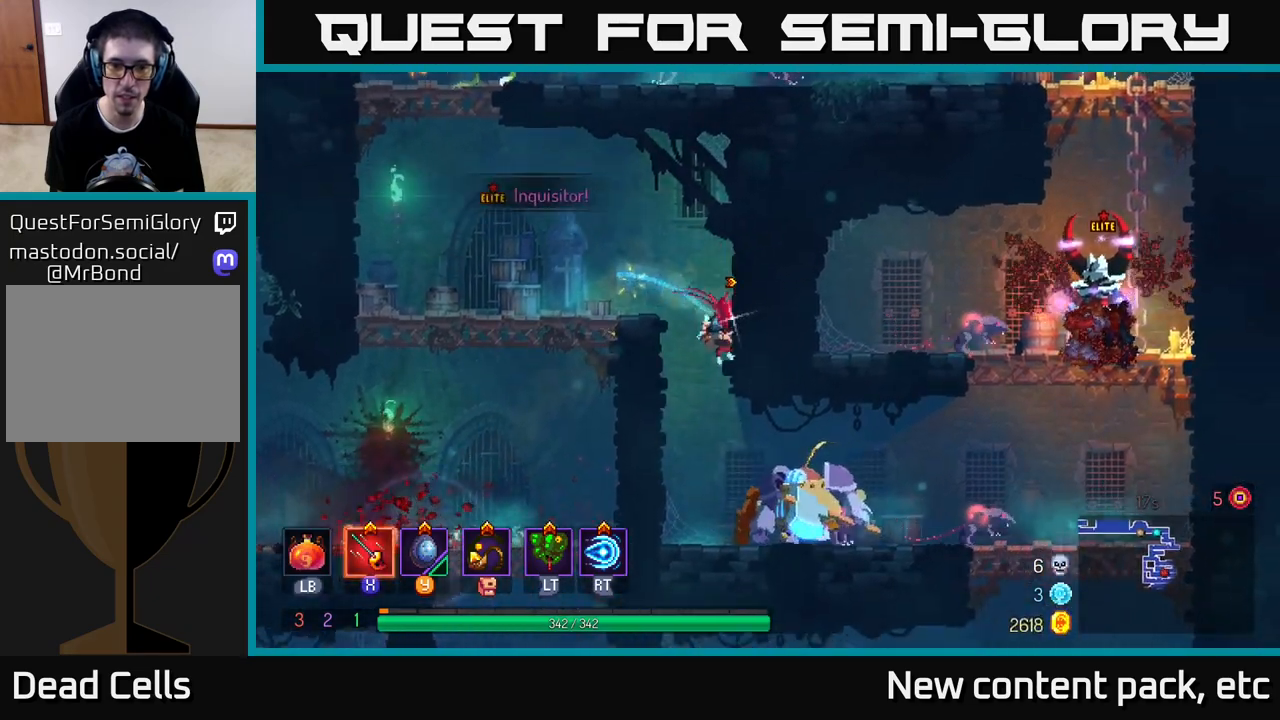
{"buttons": [], "left_stick": "down", "right_stick": "center", "events": [[33, "left_stick", "down"], [100, "X", "down"], [167, "X", "up"], [250, "A", "down"], [300, "A", "up"], [350, "A", "down"], [450, "A", "up"]]}
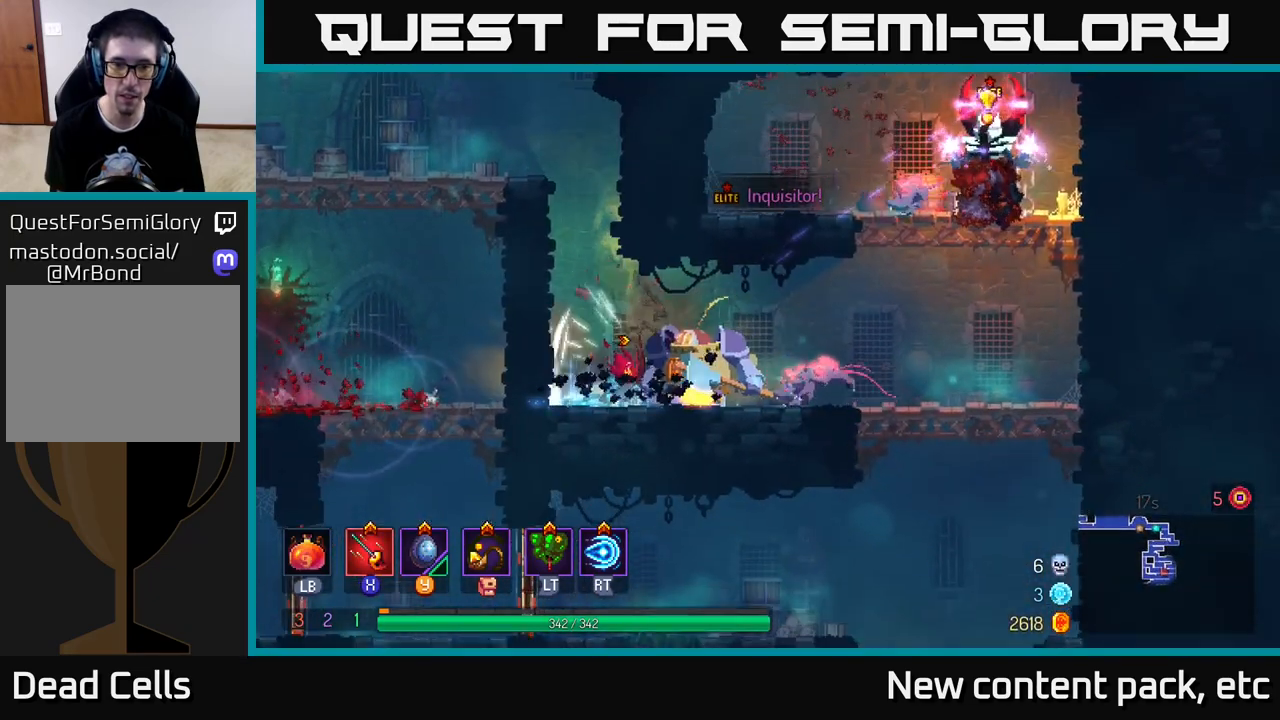
{"buttons": [], "left_stick": "right", "right_stick": "center", "events": [[150, "X", "down"], [167, "left_stick", "right"], [250, "X", "up"], [317, "X", "down"], [383, "X", "up"]]}
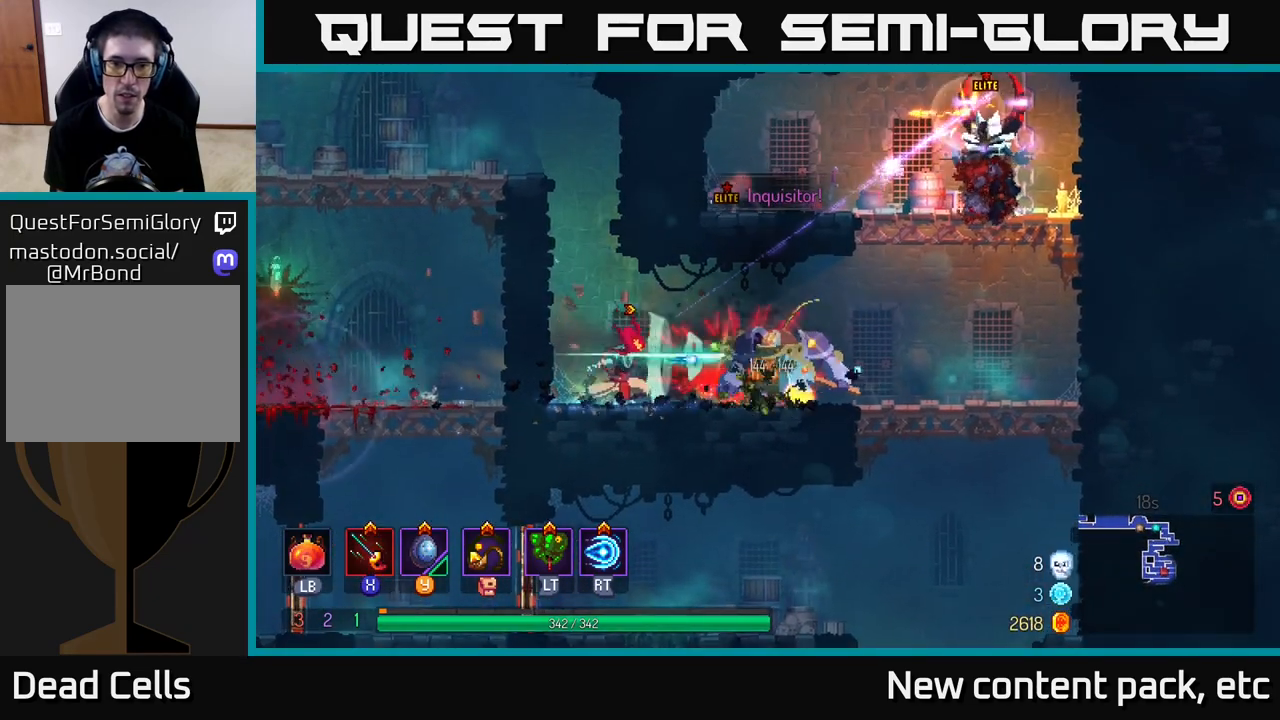
{"buttons": [], "left_stick": "right", "right_stick": "center", "events": [[100, "B", "down"], [183, "B", "up"], [233, "B", "down"], [317, "B", "up"], [383, "B", "down"], [483, "B", "up"]]}
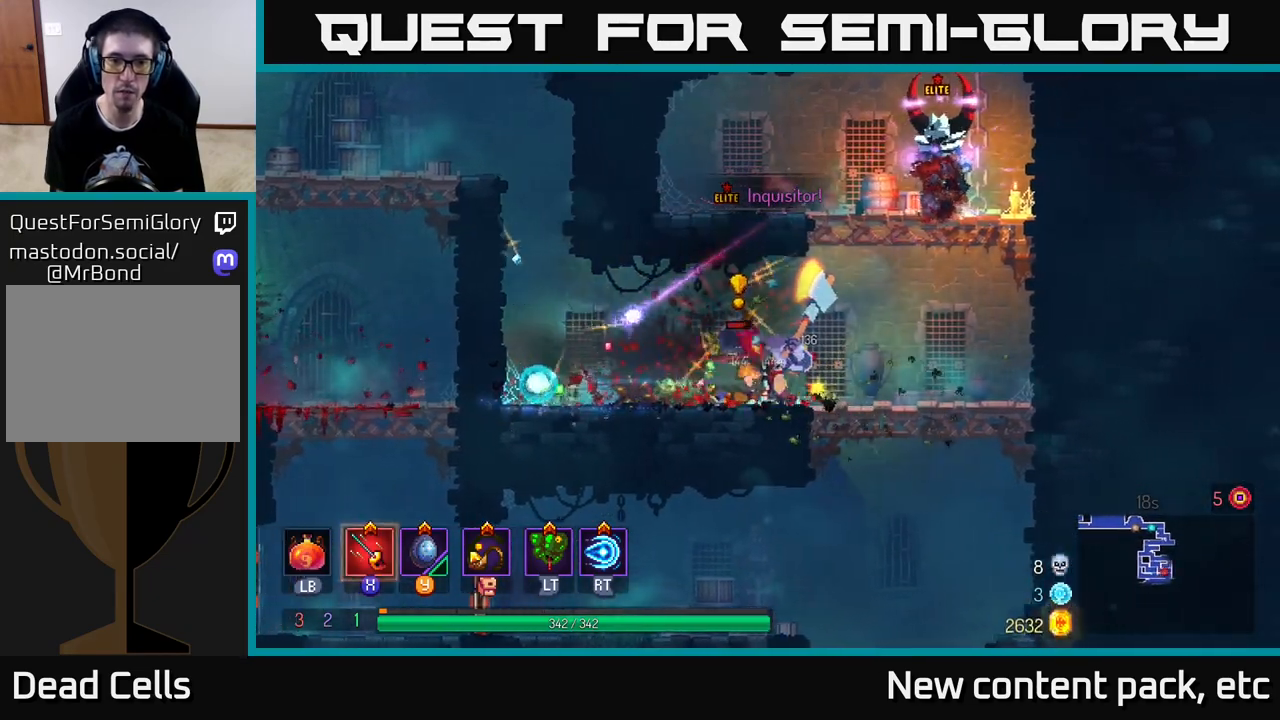
{"buttons": [], "left_stick": "down-left", "right_stick": "center", "events": [[67, "X", "down"], [100, "left_stick", "left"], [150, "X", "up"], [200, "left_stick", "down-left"], [217, "X", "down"], [283, "X", "up"], [383, "X", "down"], [467, "X", "up"]]}
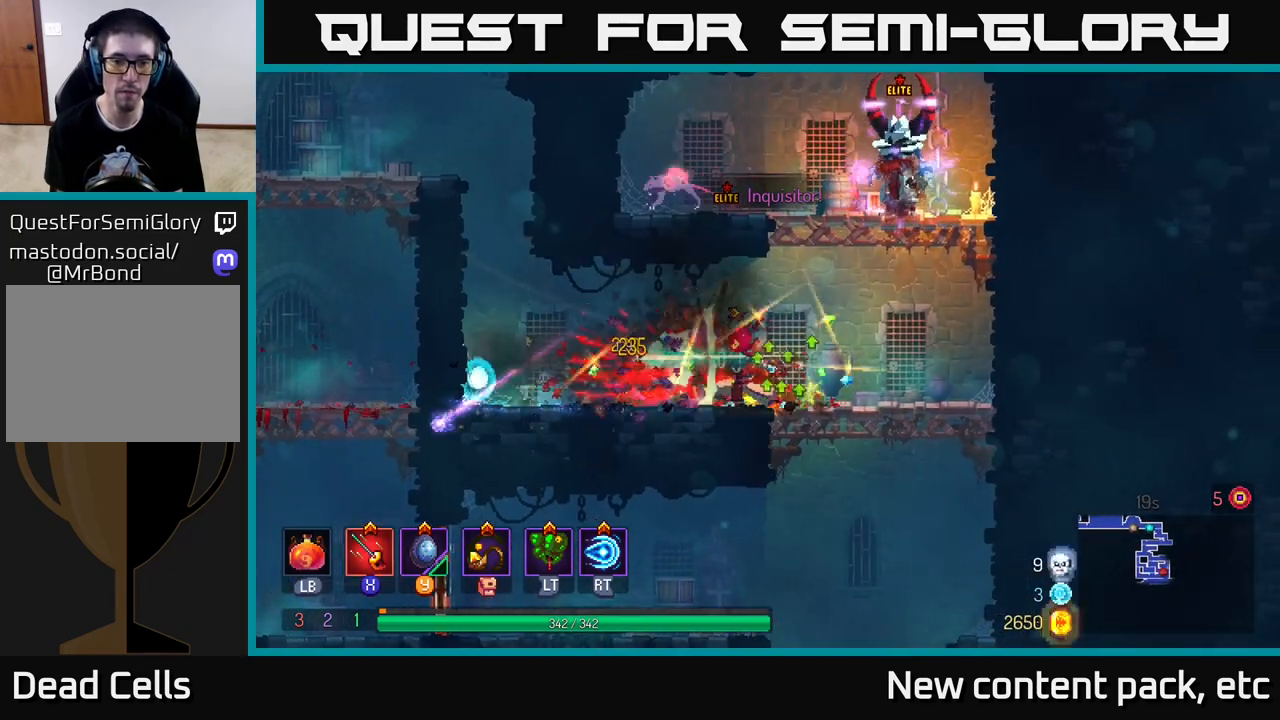
{"buttons": ["A"], "left_stick": "right", "right_stick": "center", "events": [[17, "X", "down"], [117, "X", "up"], [150, "left_stick", "center"], [300, "left_stick", "right"], [433, "A", "down"]]}